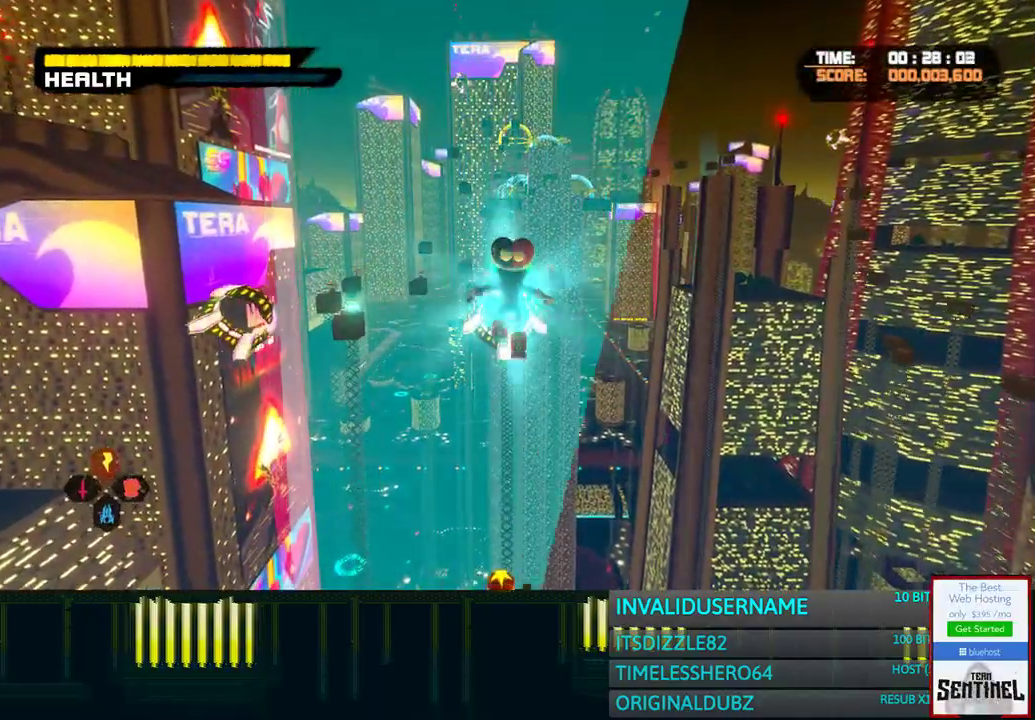
Gameplay with a controller (PlayStation layout); each line is a JSON object with the inputs held at the frame after it. "button_events" lists button changes between this image and that frame as [ms after this image, input, new state], when the widget could be followed in between (sticks are given only as held states). Not read: L3 R3.
{"buttons": [], "left_stick": "up", "right_stick": "center", "button_events": []}
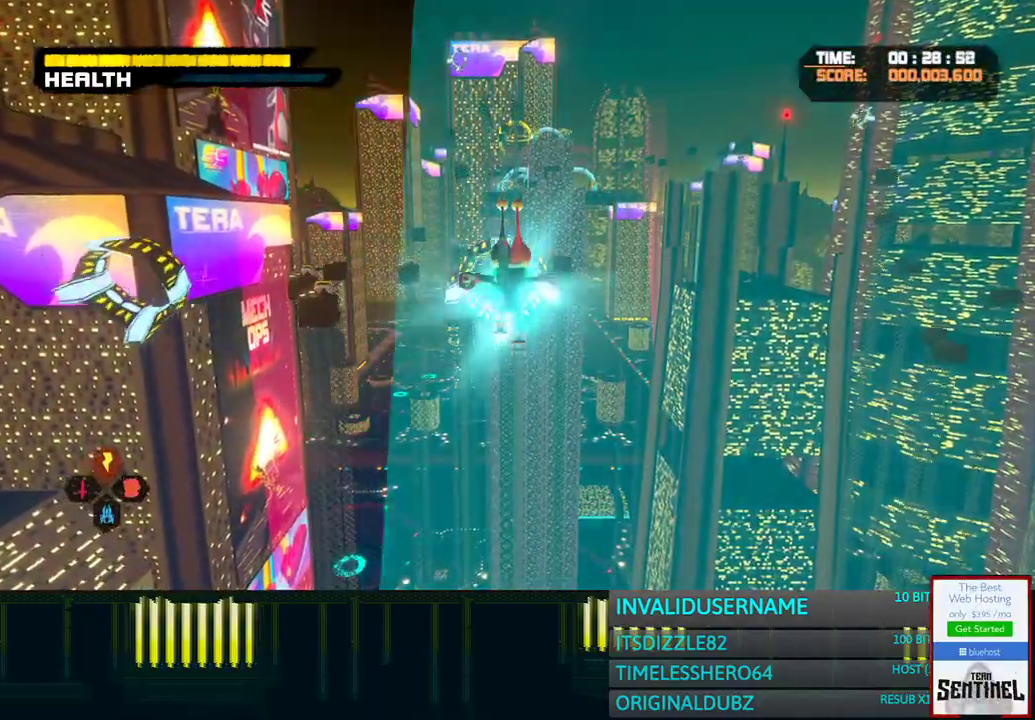
{"buttons": ["CROSS"], "left_stick": "up", "right_stick": "center", "button_events": [[350, "CROSS", "down"]]}
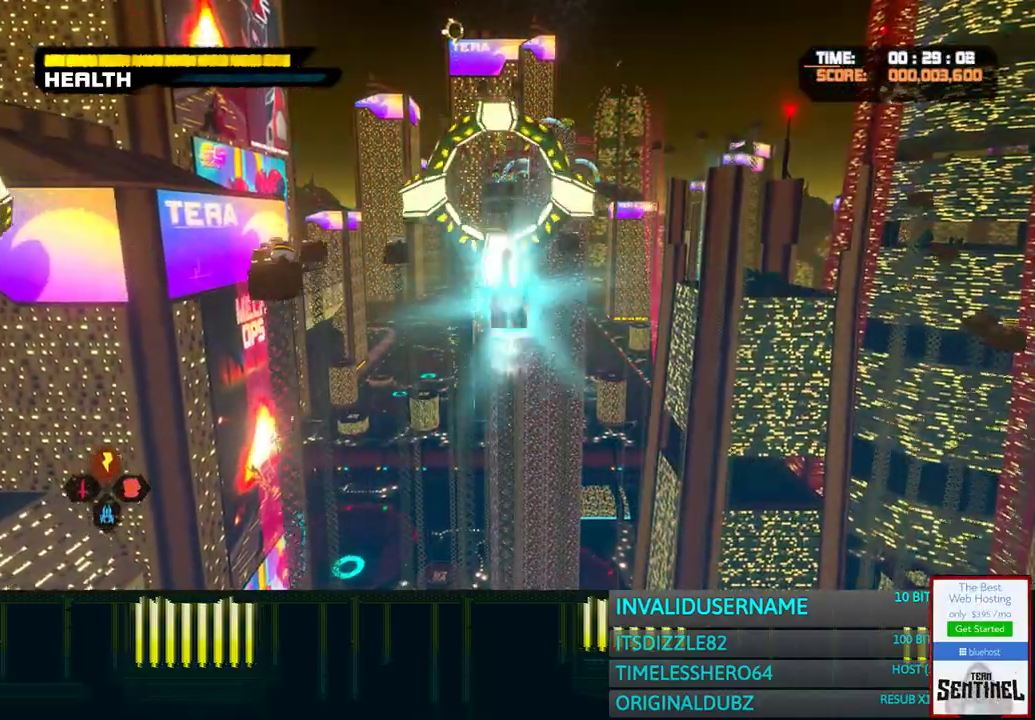
{"buttons": [], "left_stick": "up", "right_stick": "center", "button_events": [[250, "CROSS", "up"]]}
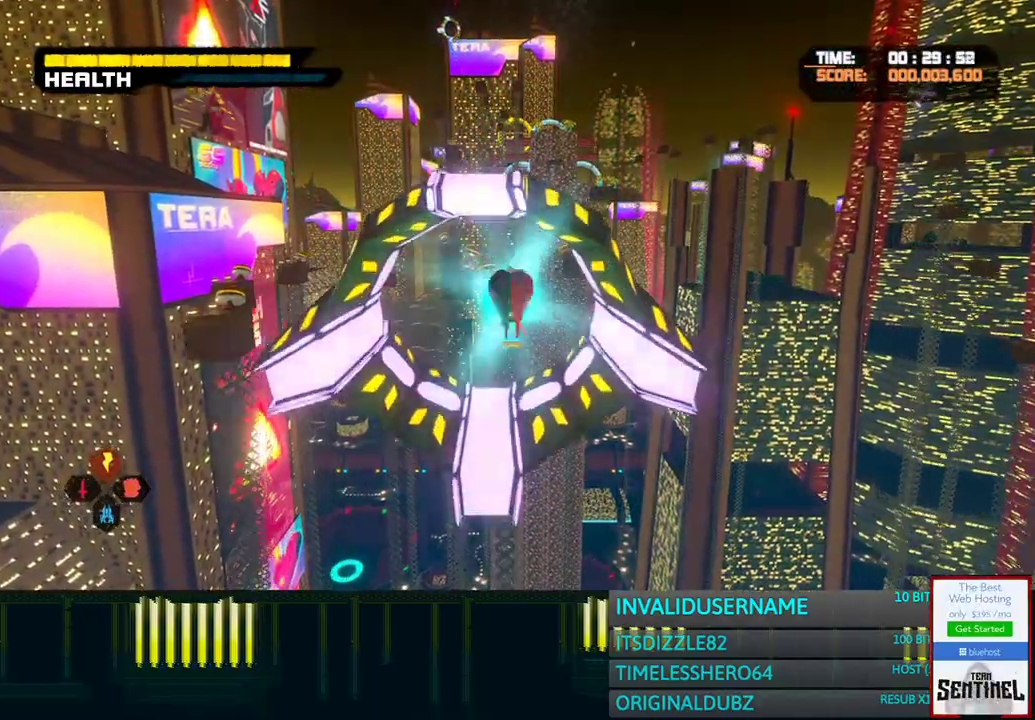
{"buttons": ["CROSS"], "left_stick": "up", "right_stick": "center", "button_events": [[500, "CROSS", "down"]]}
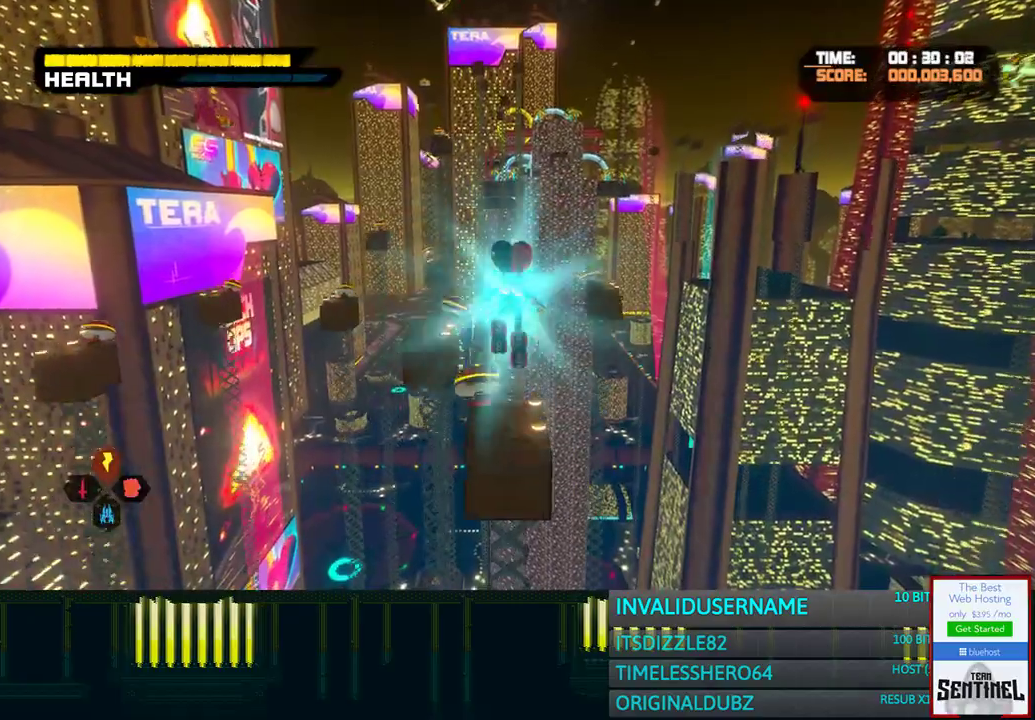
{"buttons": [], "left_stick": "up", "right_stick": "center", "button_events": [[117, "CROSS", "up"]]}
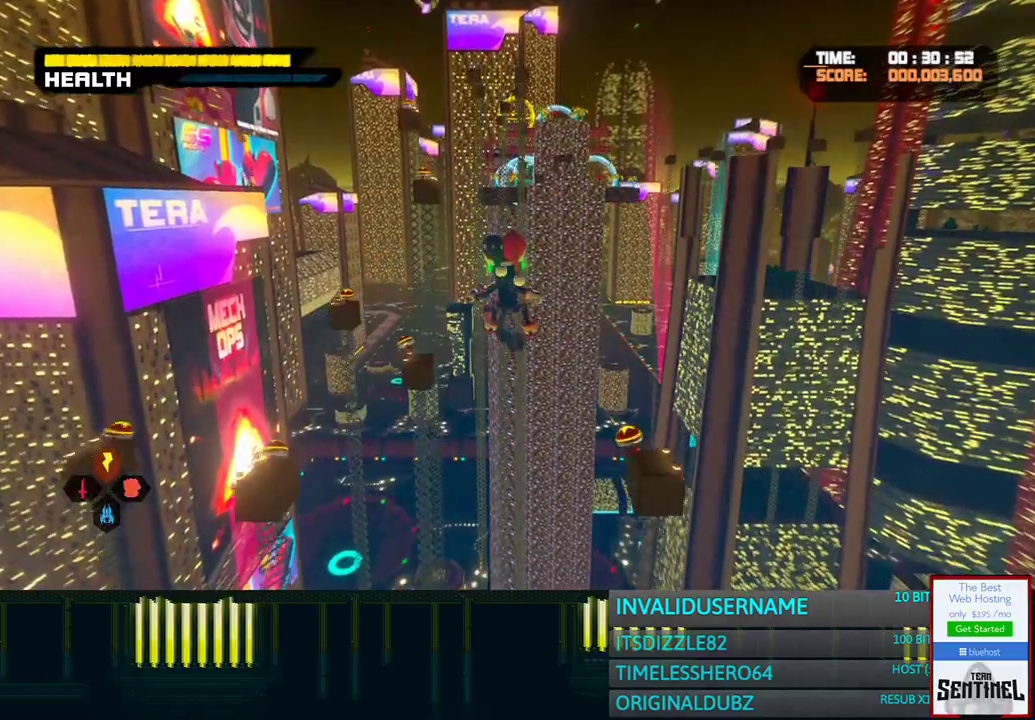
{"buttons": [], "left_stick": "up", "right_stick": "center", "button_events": []}
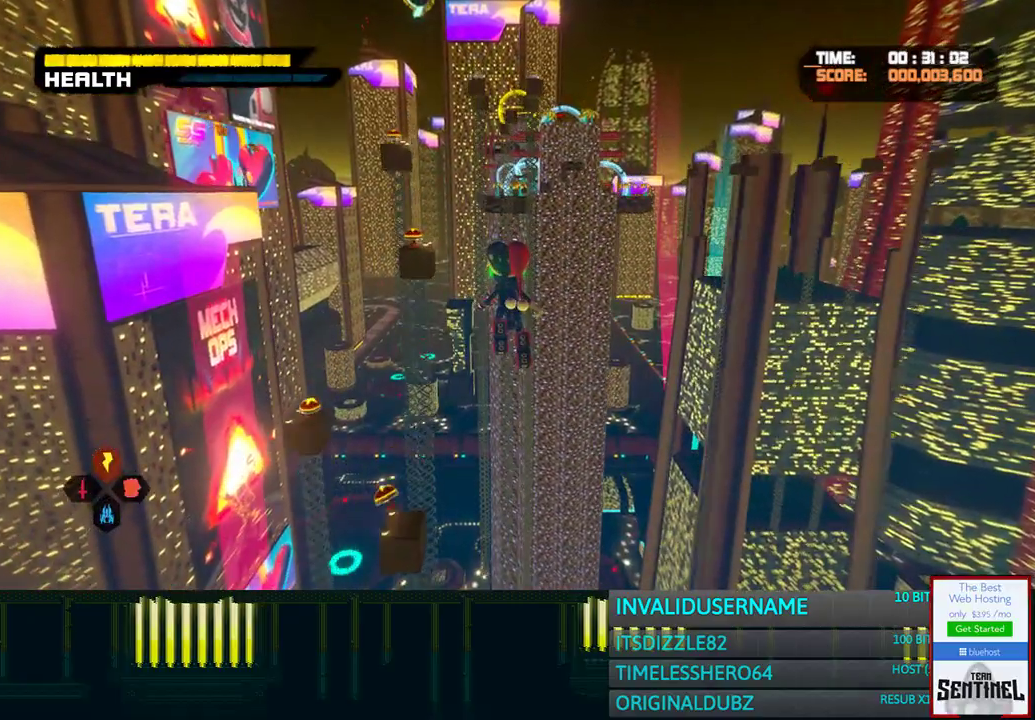
{"buttons": [], "left_stick": "up", "right_stick": "center", "button_events": []}
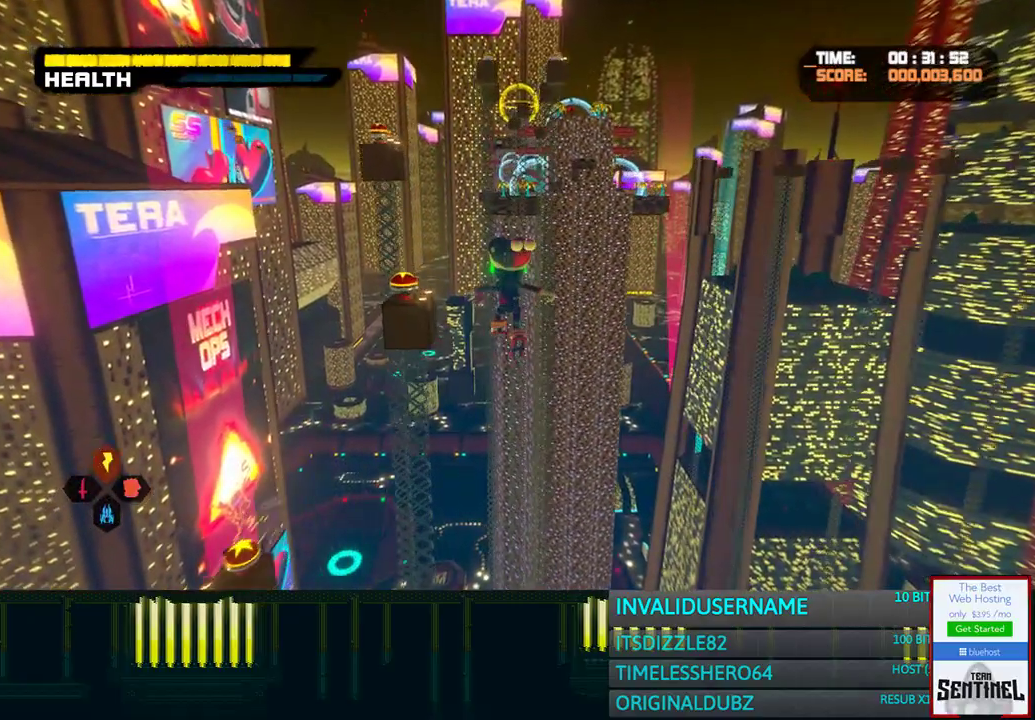
{"buttons": [], "left_stick": "up", "right_stick": "center", "button_events": [[333, "R2", "down"], [400, "R2", "up"]]}
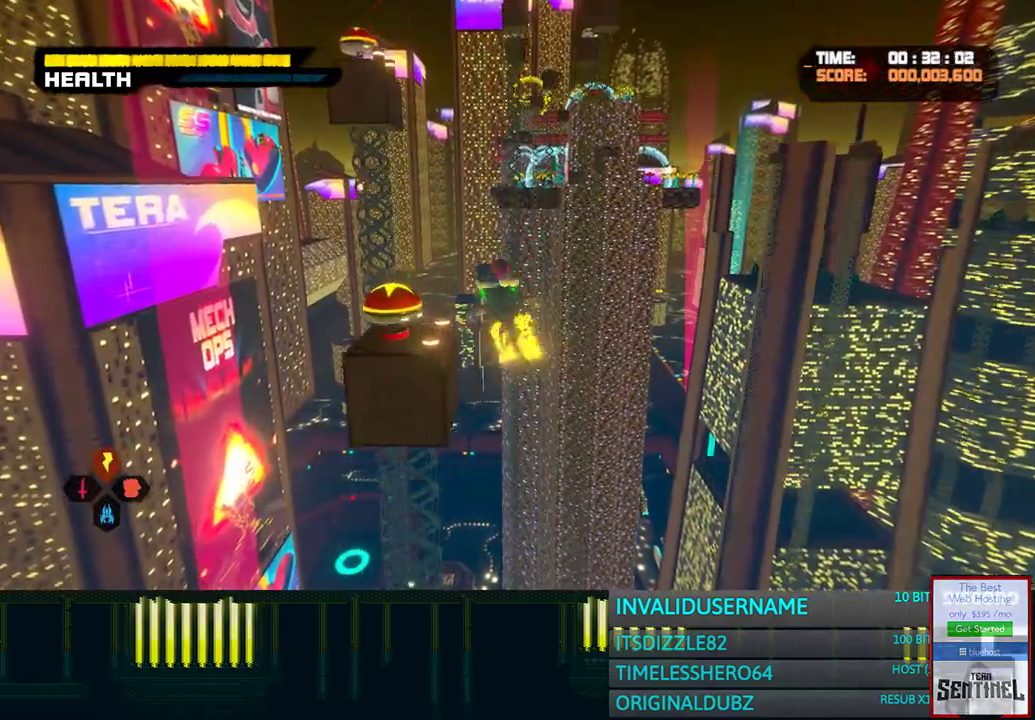
{"buttons": [], "left_stick": "up", "right_stick": "center", "button_events": [[217, "CIRCLE", "down"], [333, "CIRCLE", "up"]]}
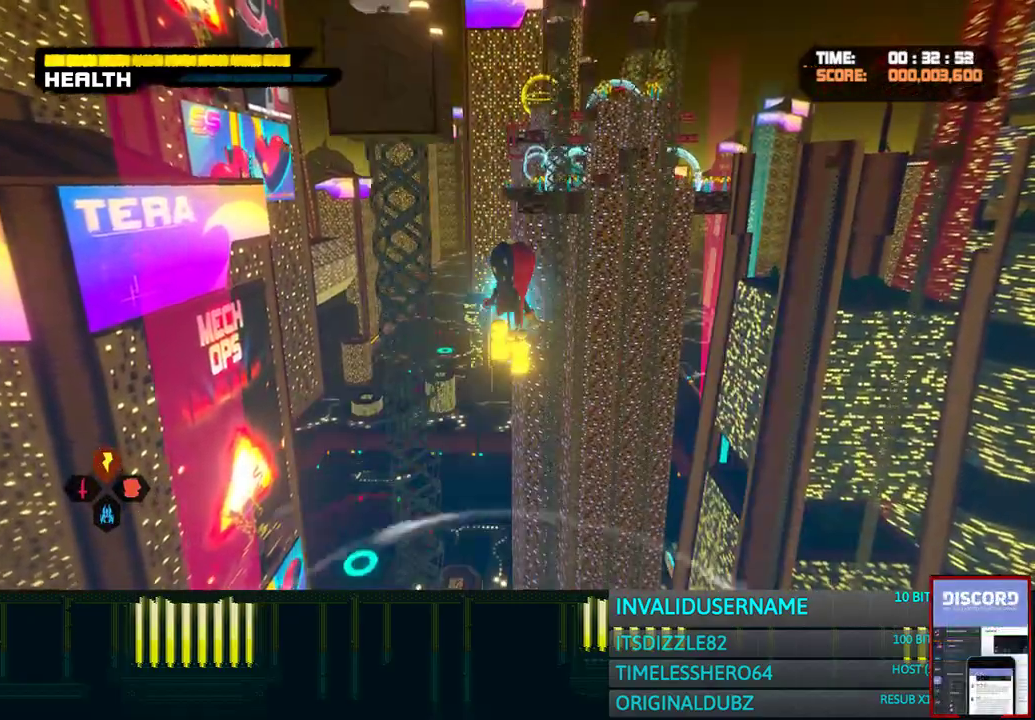
{"buttons": ["CROSS"], "left_stick": "up", "right_stick": "center", "button_events": [[500, "CROSS", "down"]]}
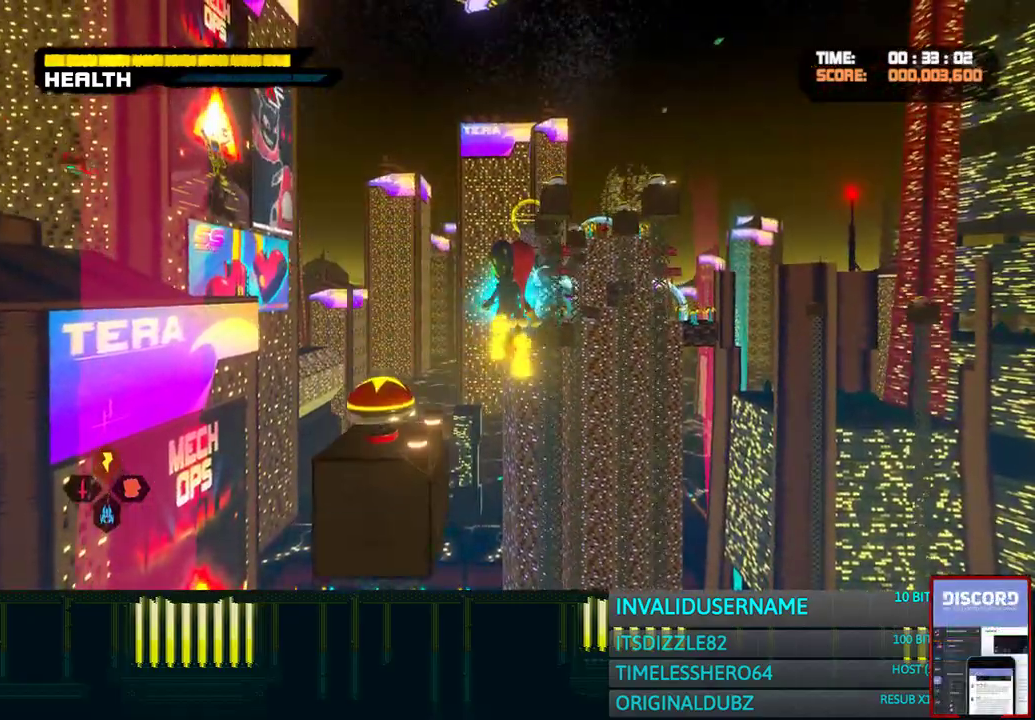
{"buttons": [], "left_stick": "up", "right_stick": "center", "button_events": [[100, "CROSS", "up"]]}
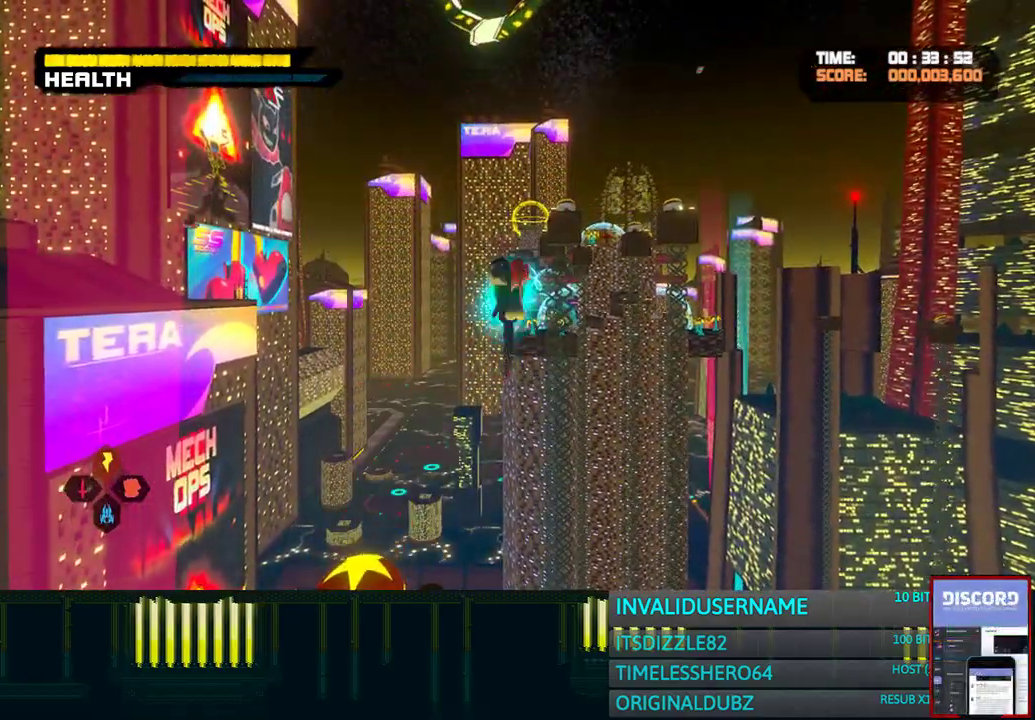
{"buttons": ["CIRCLE"], "left_stick": "up", "right_stick": "center", "button_events": [[433, "CIRCLE", "down"]]}
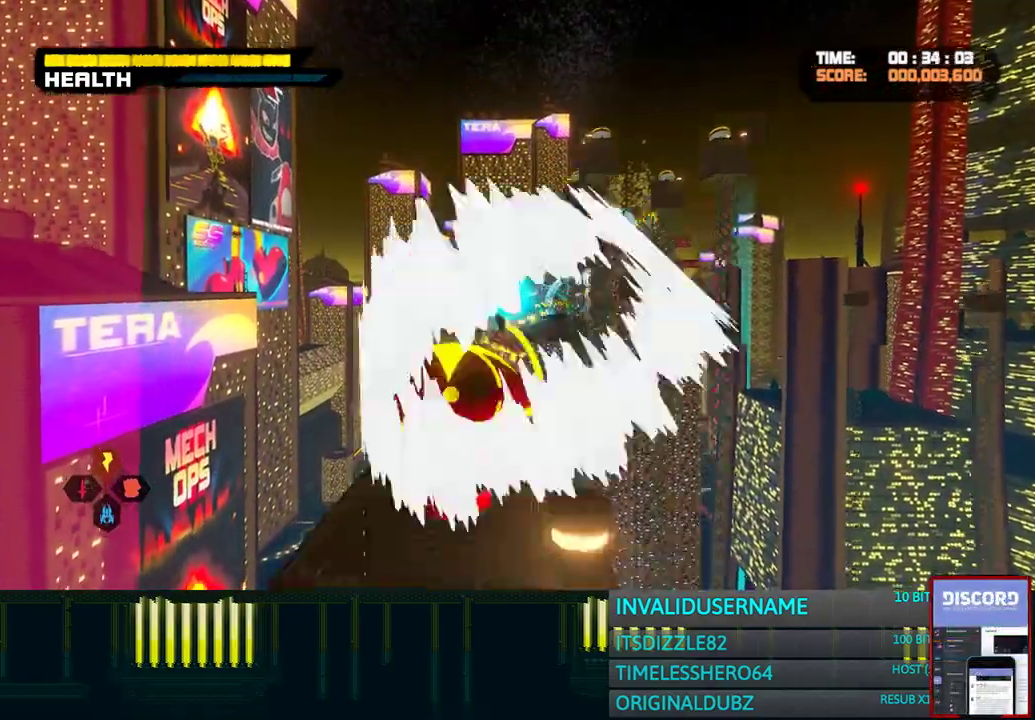
{"buttons": [], "left_stick": "up", "right_stick": "center", "button_events": [[33, "CIRCLE", "up"]]}
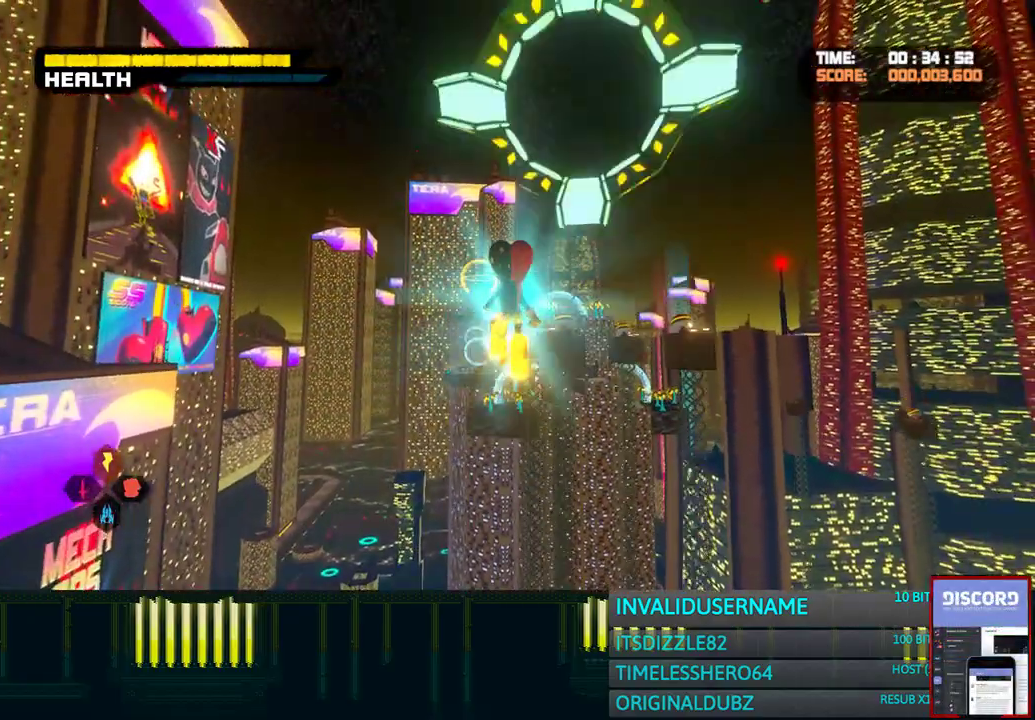
{"buttons": [], "left_stick": "up", "right_stick": "center", "button_events": [[233, "R2", "down"], [383, "R2", "up"]]}
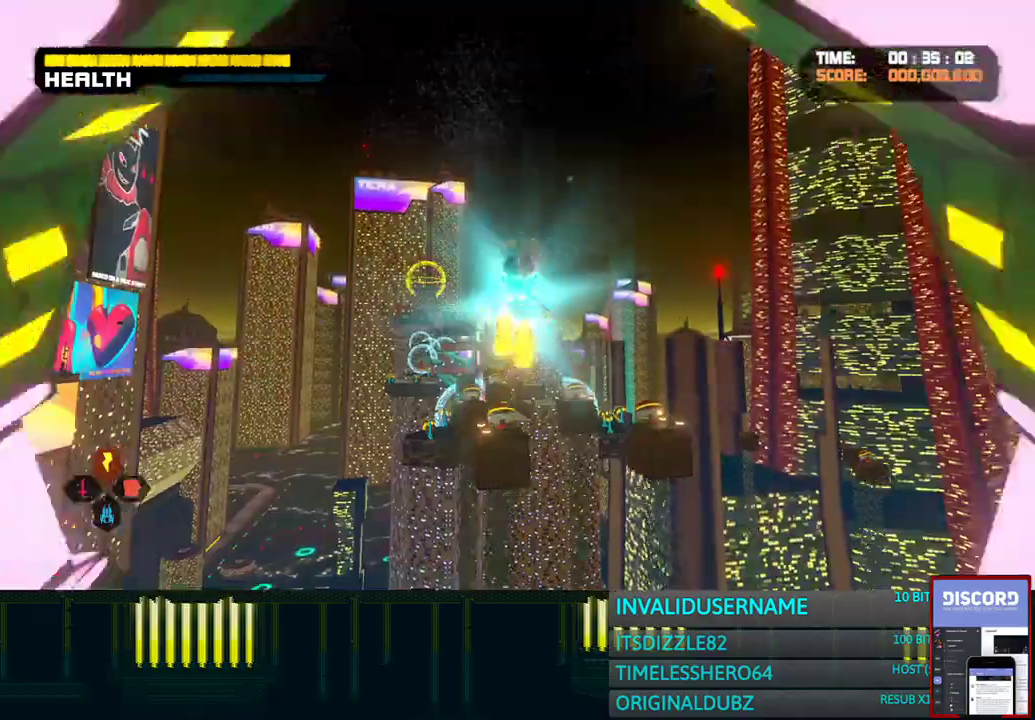
{"buttons": [], "left_stick": "up", "right_stick": "center", "button_events": [[267, "CROSS", "down"], [467, "CROSS", "up"]]}
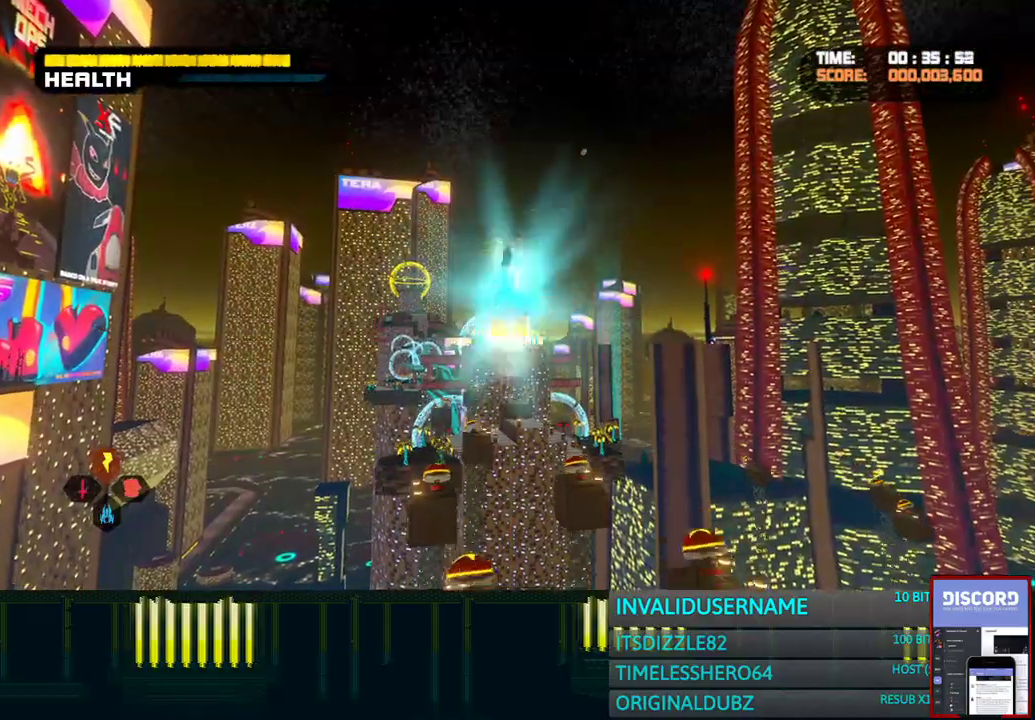
{"buttons": ["CIRCLE", "L2"], "left_stick": "up", "right_stick": "center", "button_events": [[167, "L2", "down"], [200, "CIRCLE", "down"]]}
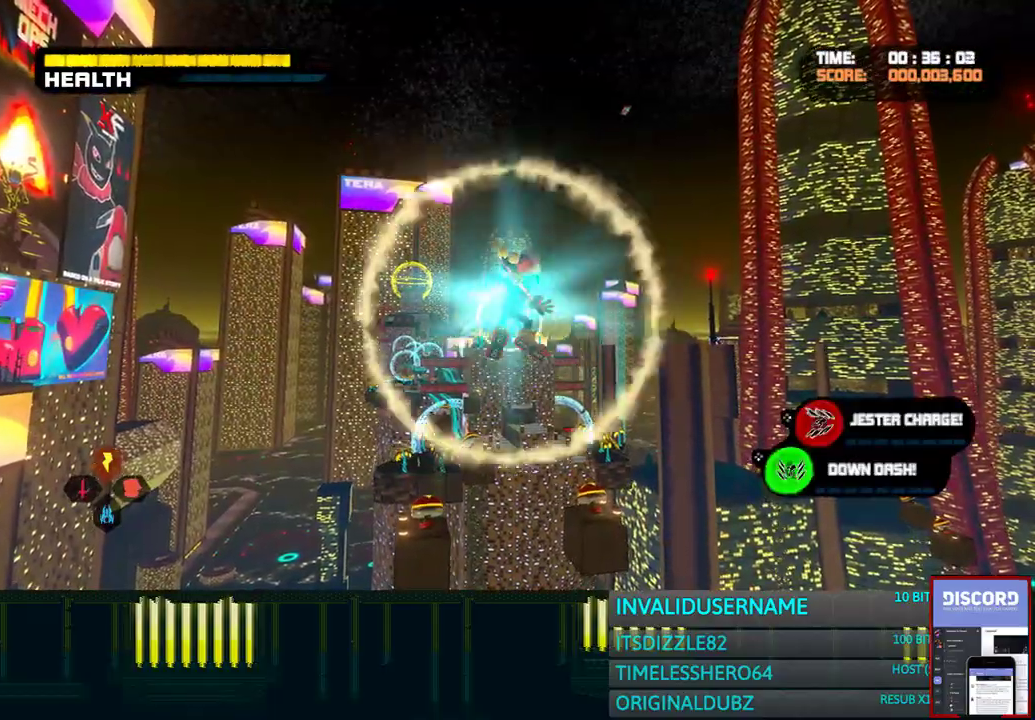
{"buttons": [], "left_stick": "up", "right_stick": "center", "button_events": [[400, "L2", "up"], [417, "CIRCLE", "up"]]}
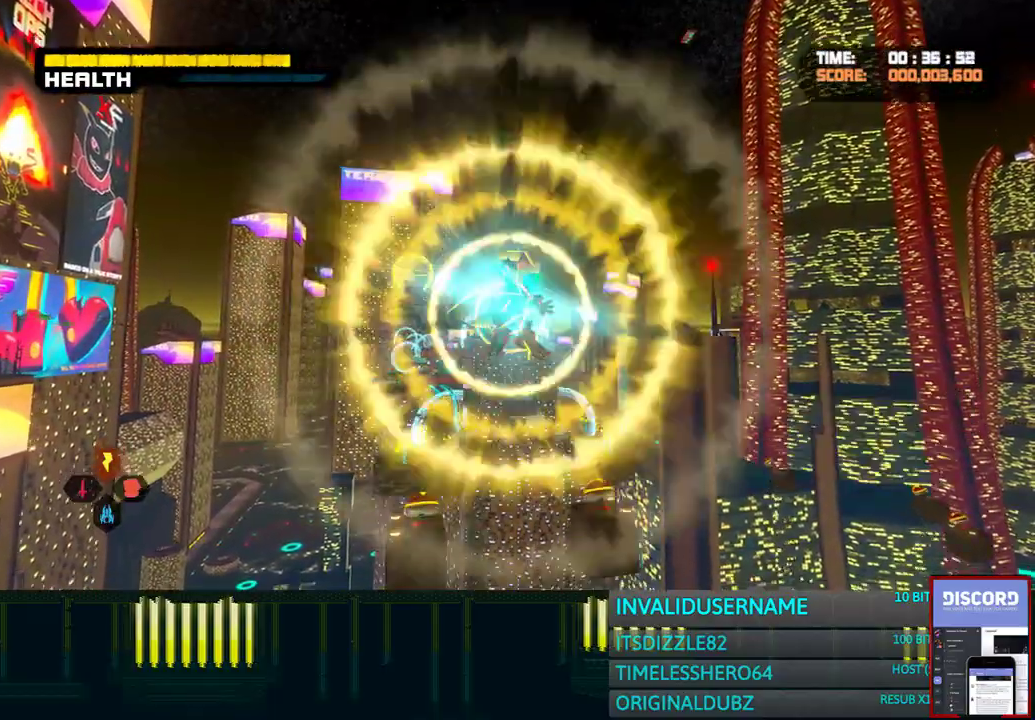
{"buttons": ["R2"], "left_stick": "up", "right_stick": "center", "button_events": [[500, "R2", "down"]]}
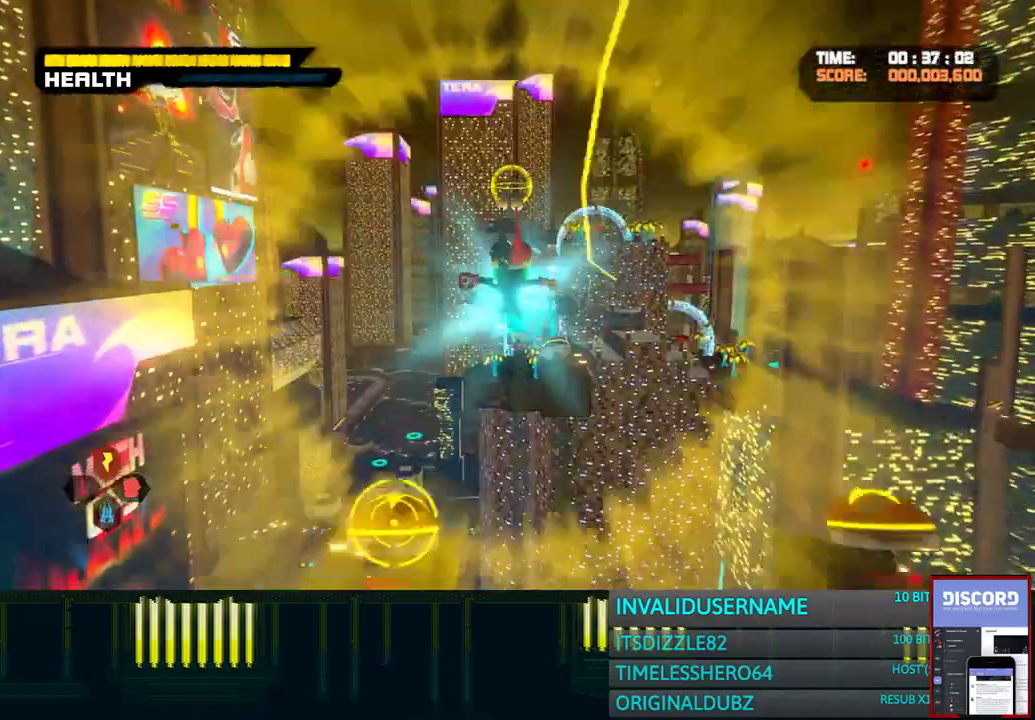
{"buttons": [], "left_stick": "up", "right_stick": "center", "button_events": [[183, "R2", "up"]]}
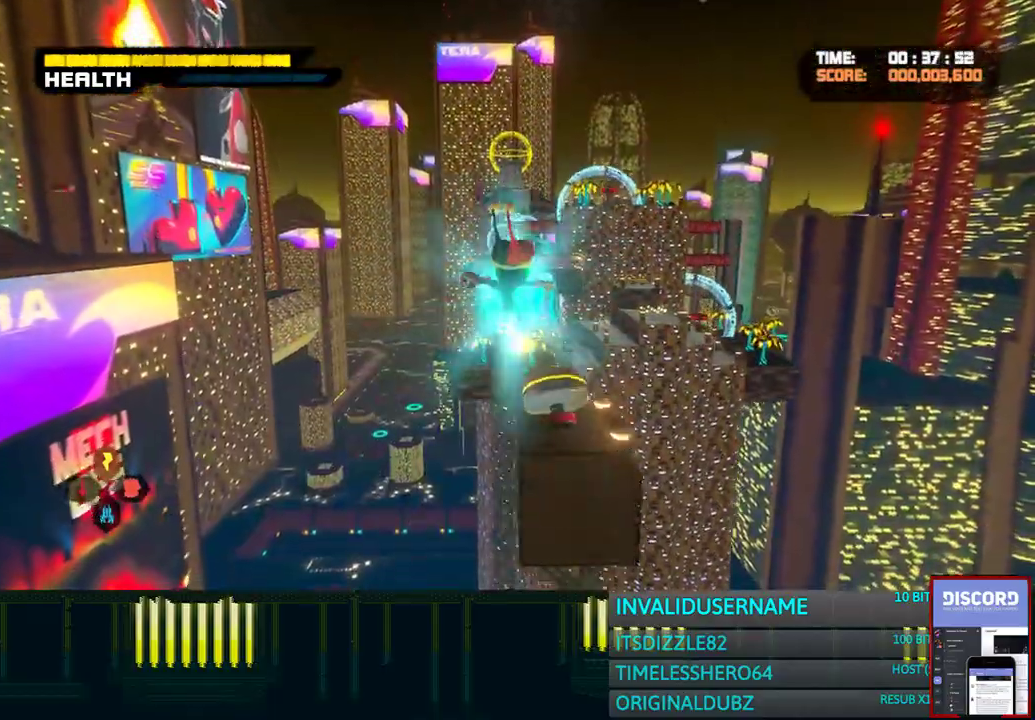
{"buttons": [], "left_stick": "up", "right_stick": "center", "button_events": [[167, "CIRCLE", "down"], [267, "CIRCLE", "up"]]}
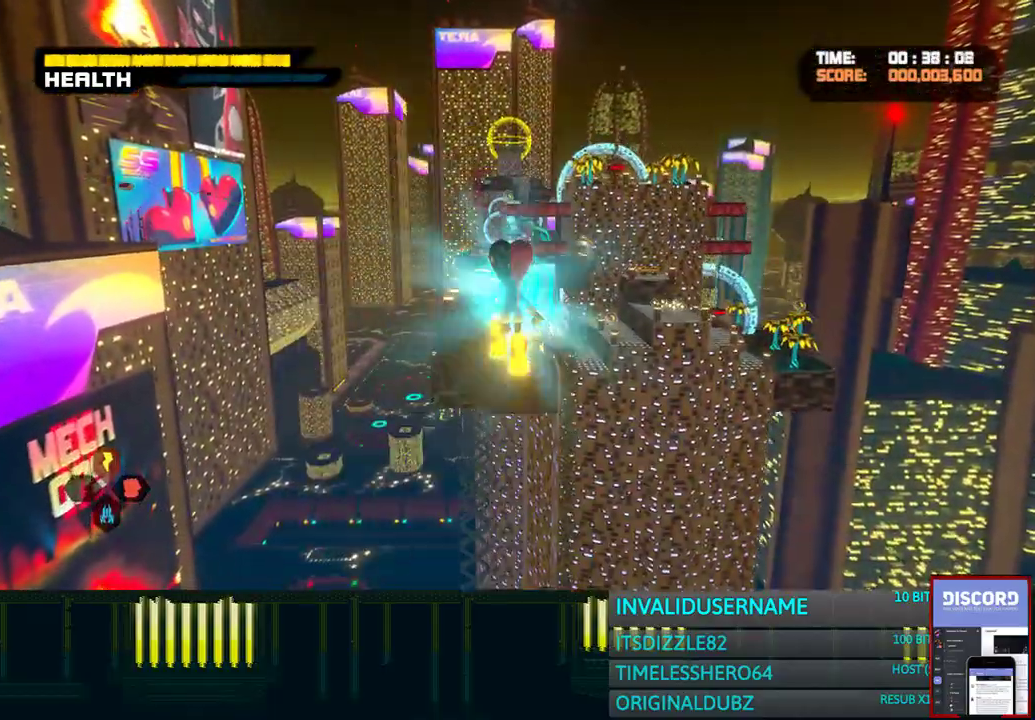
{"buttons": [], "left_stick": "up", "right_stick": "center", "button_events": [[267, "R2", "down"], [383, "R2", "up"]]}
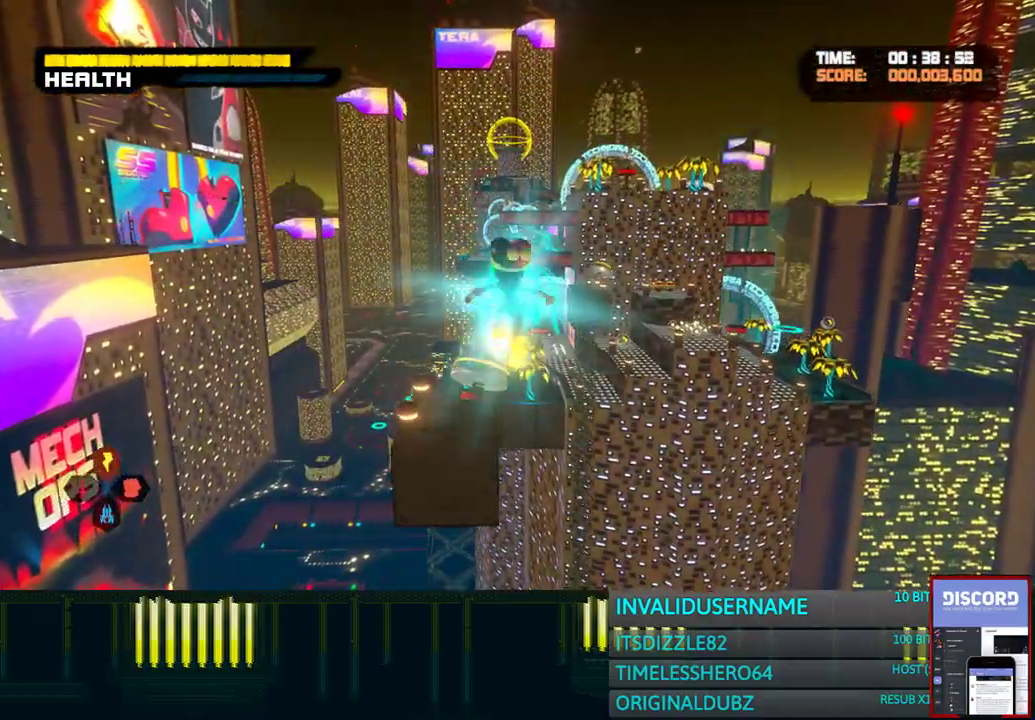
{"buttons": [], "left_stick": "up", "right_stick": "center", "button_events": [[300, "CIRCLE", "down"], [417, "CIRCLE", "up"]]}
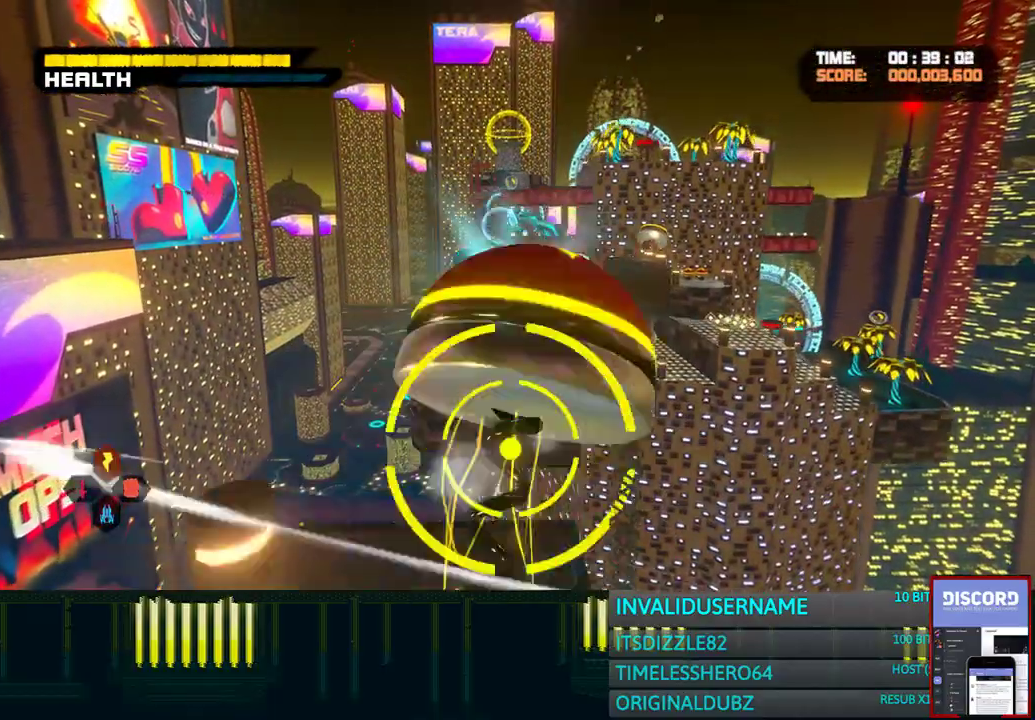
{"buttons": [], "left_stick": "up-right", "right_stick": "center", "button_events": []}
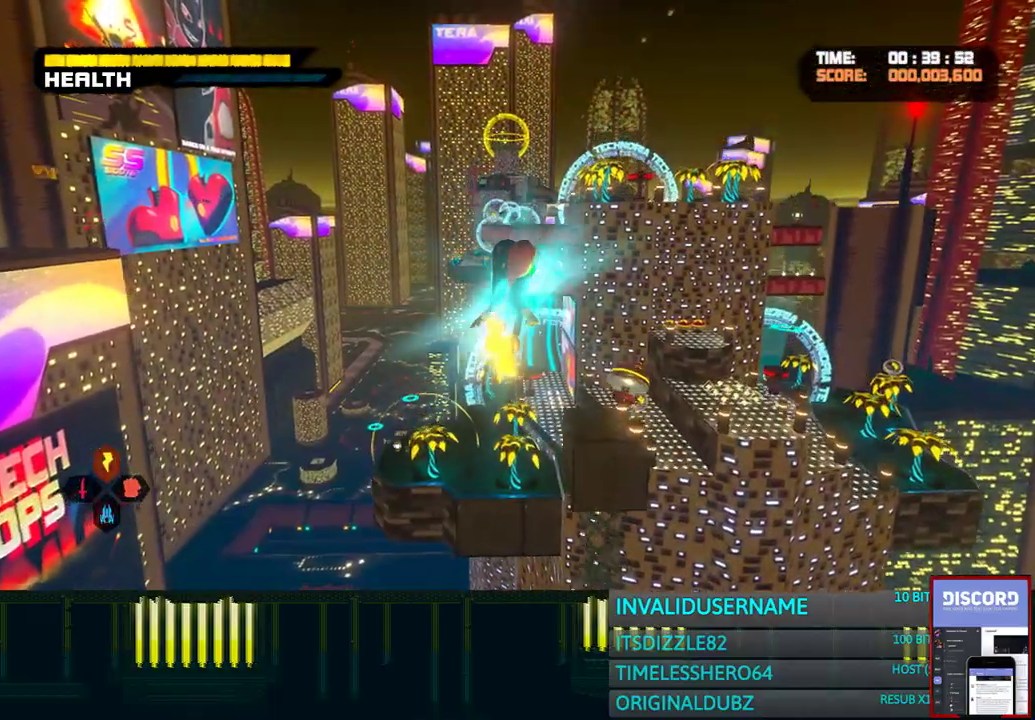
{"buttons": [], "left_stick": "up", "right_stick": "center", "button_events": []}
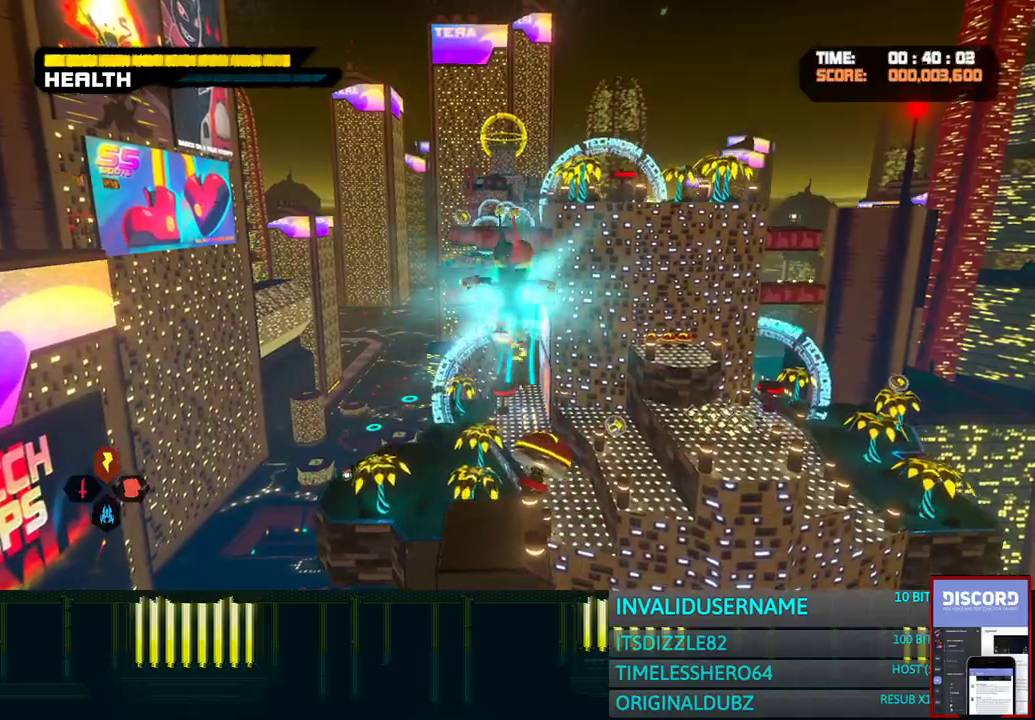
{"buttons": [], "left_stick": "up", "right_stick": "center", "button_events": [[300, "CIRCLE", "down"], [333, "R2", "down"], [383, "CIRCLE", "up"], [400, "R2", "up"]]}
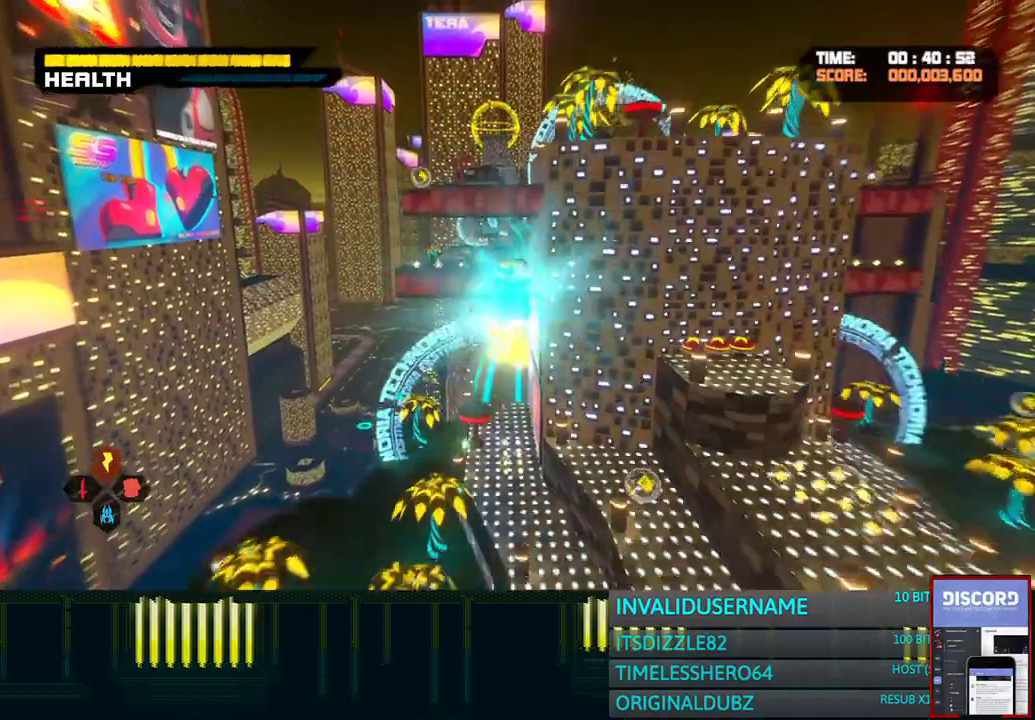
{"buttons": [], "left_stick": "up", "right_stick": "center", "button_events": [[383, "R2", "down"], [450, "R2", "up"]]}
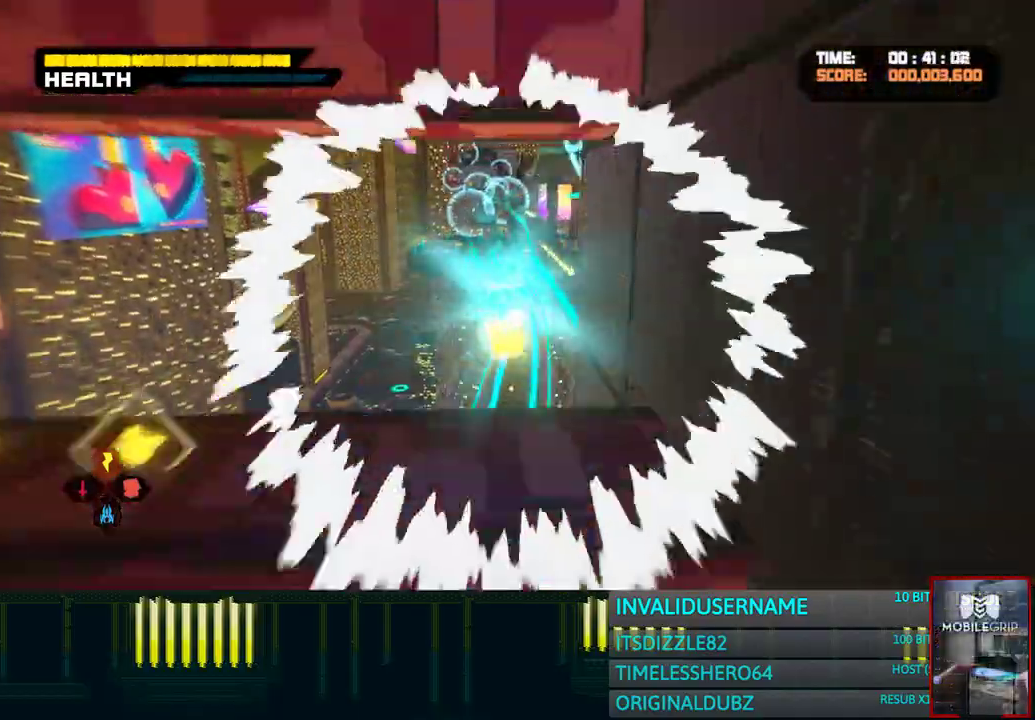
{"buttons": [], "left_stick": "up", "right_stick": "center", "button_events": []}